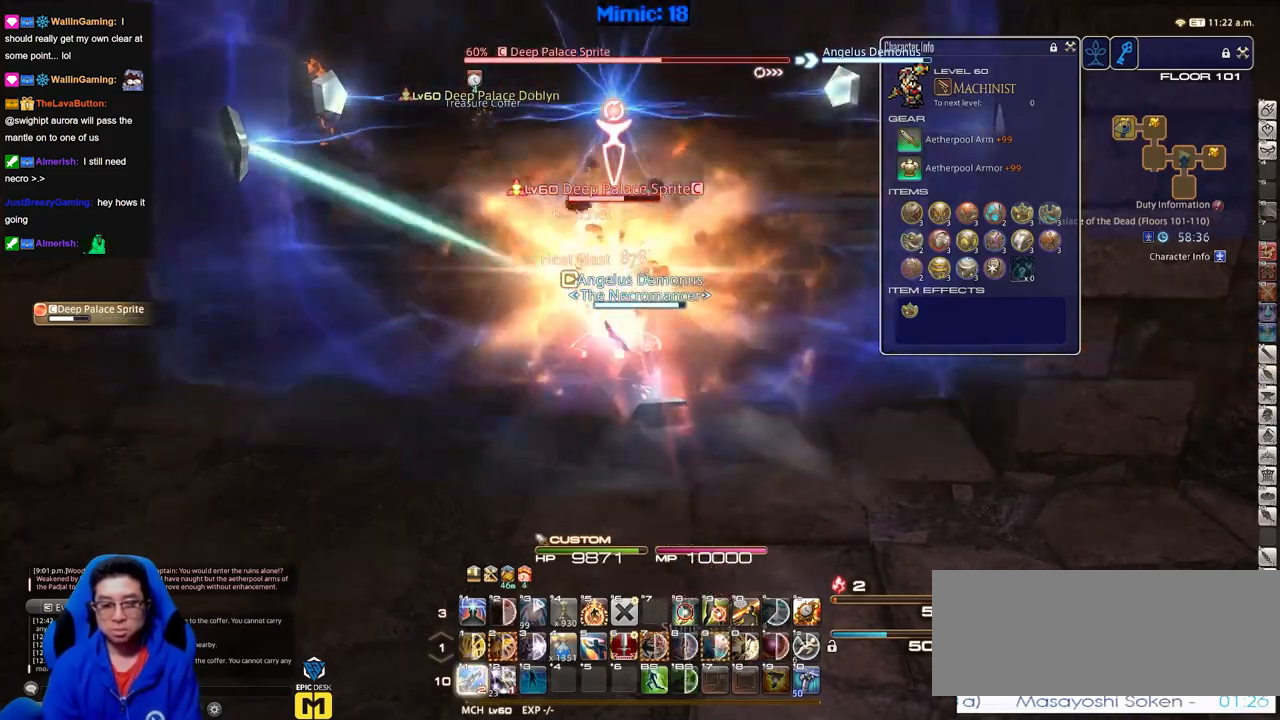
Gameplay with keyboard; each line is a JSON object with the keys held at the frame after it. "events" lists presses ("down") and releases ("up") of "a", "alt", "b", "c", "caps_lock", "ctrl", "d", "down", "e", "escape", "f", "f1", "f10", "f11", "f12", "f2", "f3", "f4", "f5", "f6", "f7", "f8", "f9", "g", "h", "i", "j", "k", "l", "left", "m", "n", "o", "p", "q", "r", "right", "s", "shift", "space", "super", "t", "tab", "u", "up", "v", "w", "x", "y" and "z" between this image and that frame as [ms after this image, input, new state], when the widget could be followed in between. No other keys are recorded. Mouse input is not recorded.
{"keys": [], "events": [[150, "a", "down"], [250, "a", "up"], [250, "d", "down"], [350, "w", "down"], [384, "d", "up"], [434, "w", "up"]]}
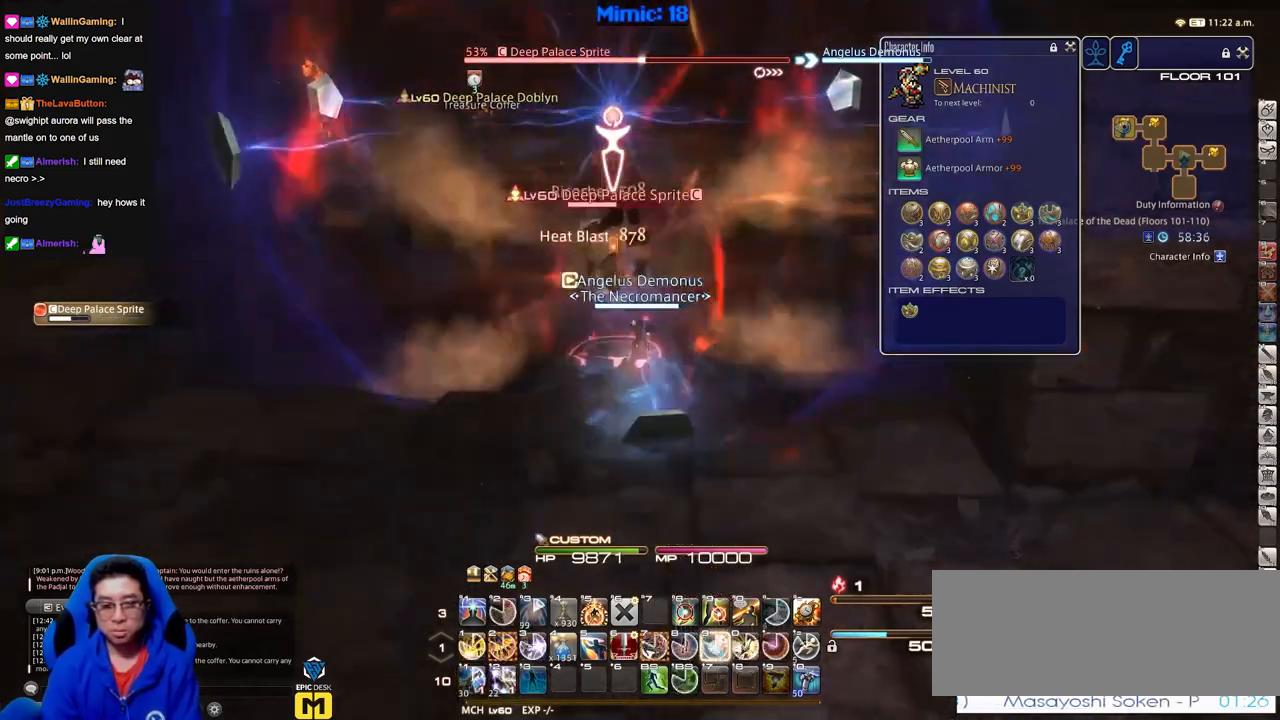
{"keys": [], "events": []}
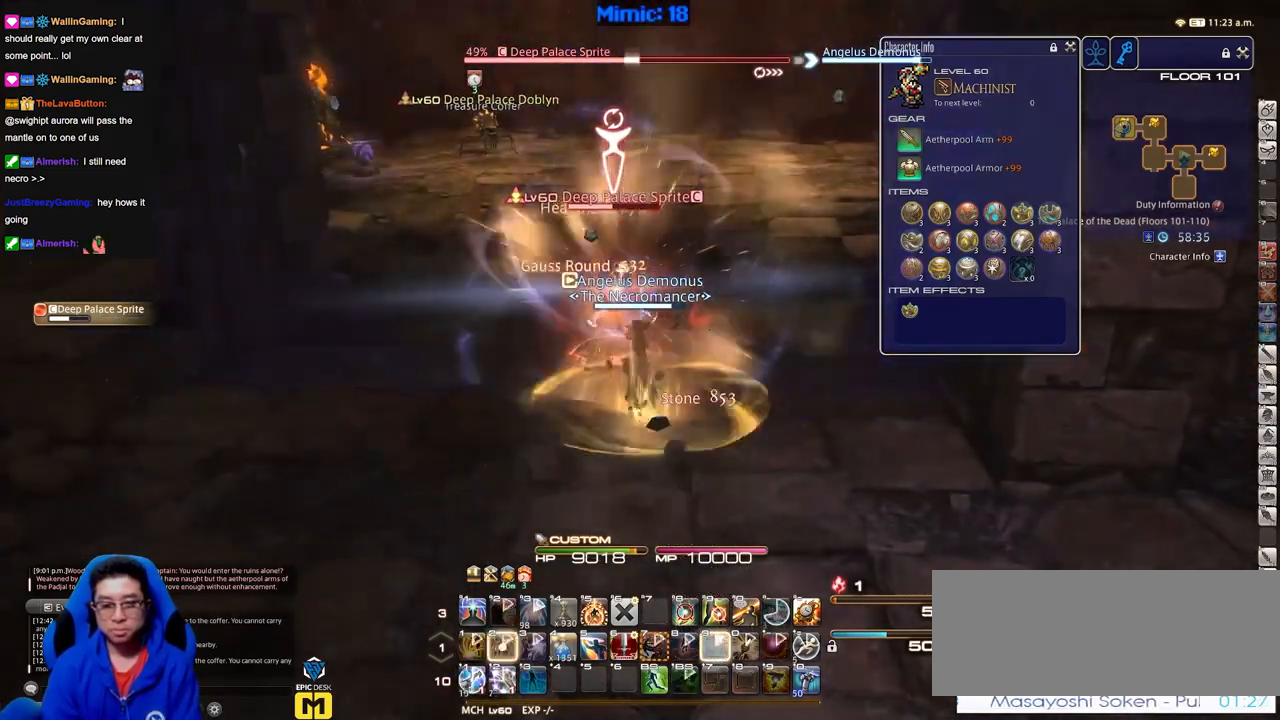
{"keys": [], "events": []}
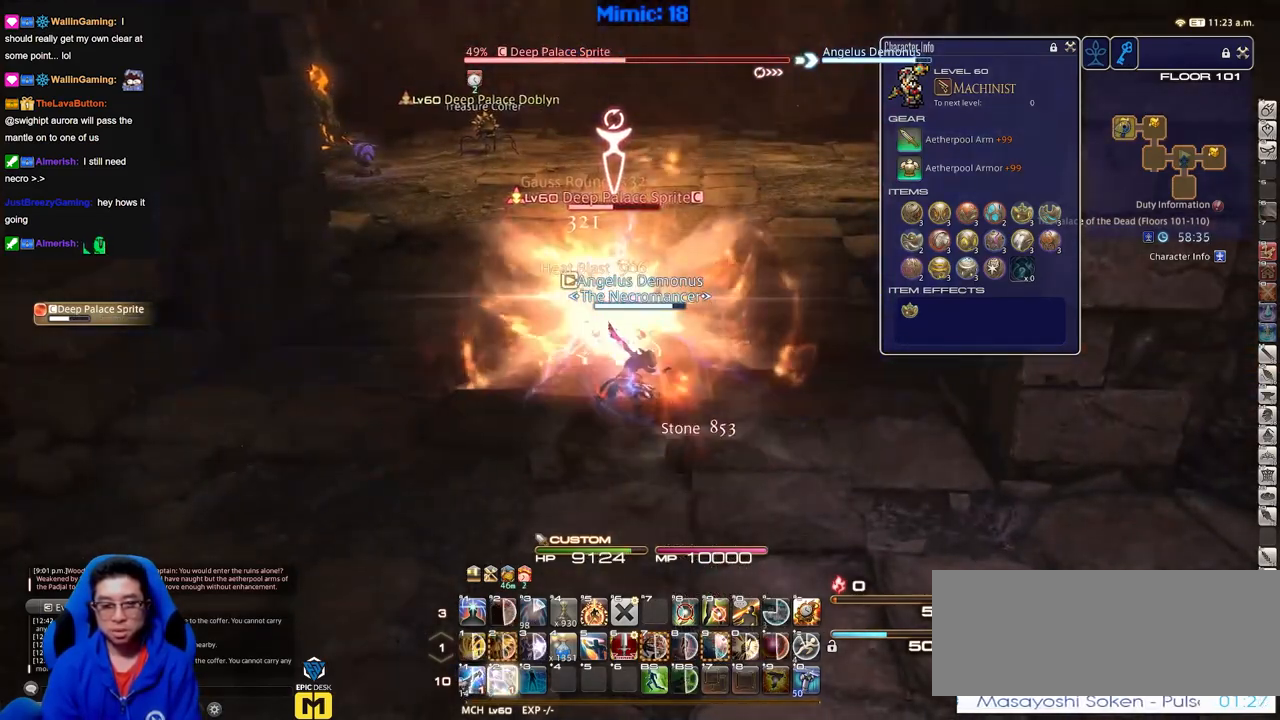
{"keys": [], "events": [[33, "a", "down"], [83, "s", "down"], [167, "d", "down"], [217, "a", "up"], [217, "s", "up"], [267, "d", "up"], [417, "p", "down"], [500, "p", "up"]]}
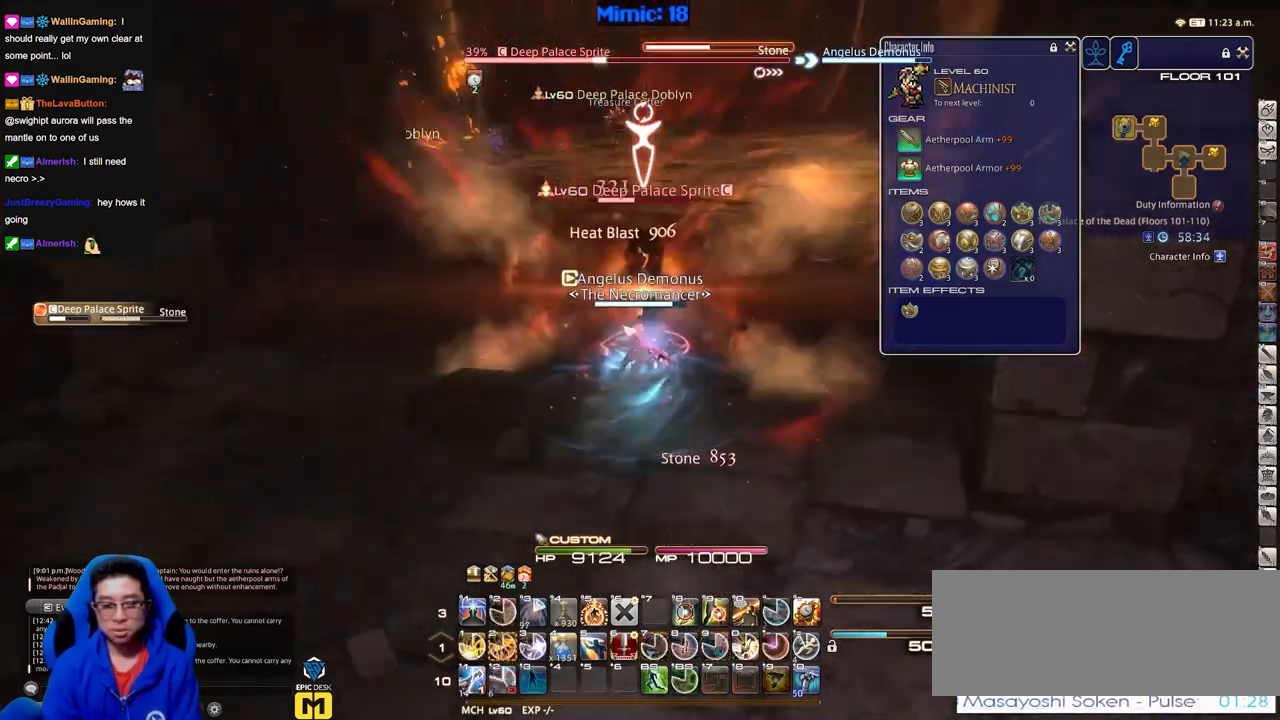
{"keys": [], "events": []}
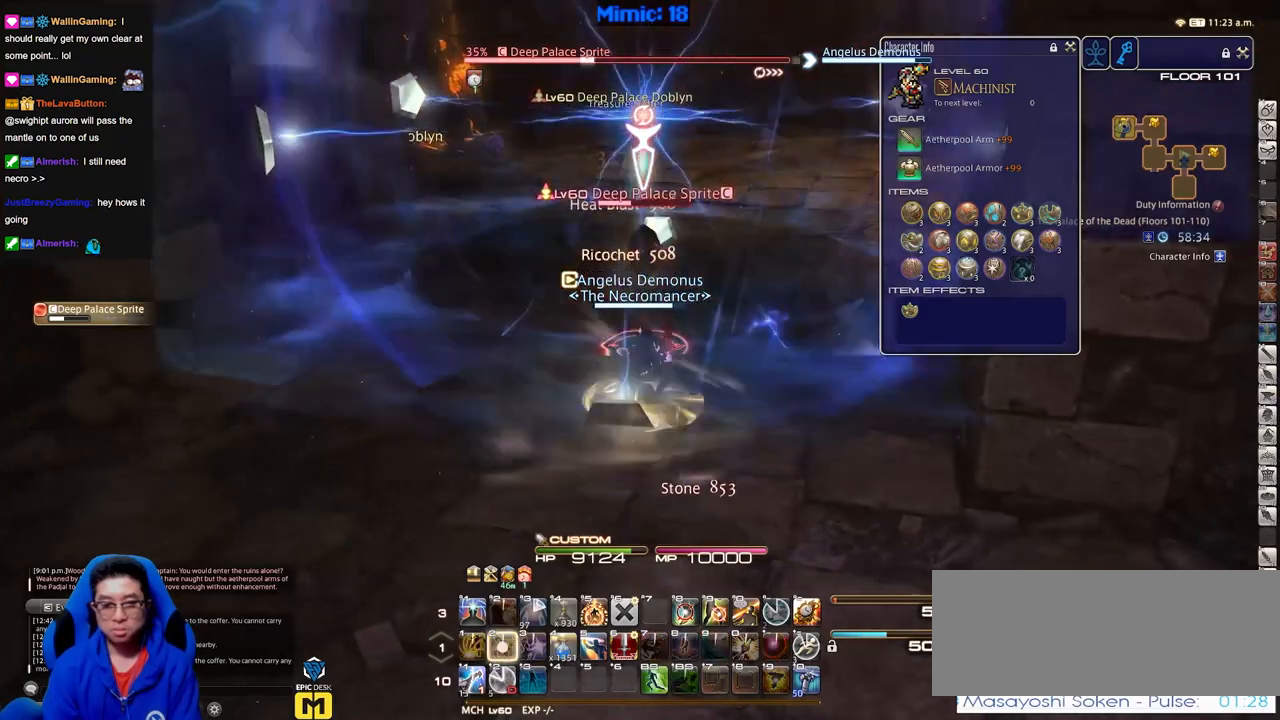
{"keys": [], "events": []}
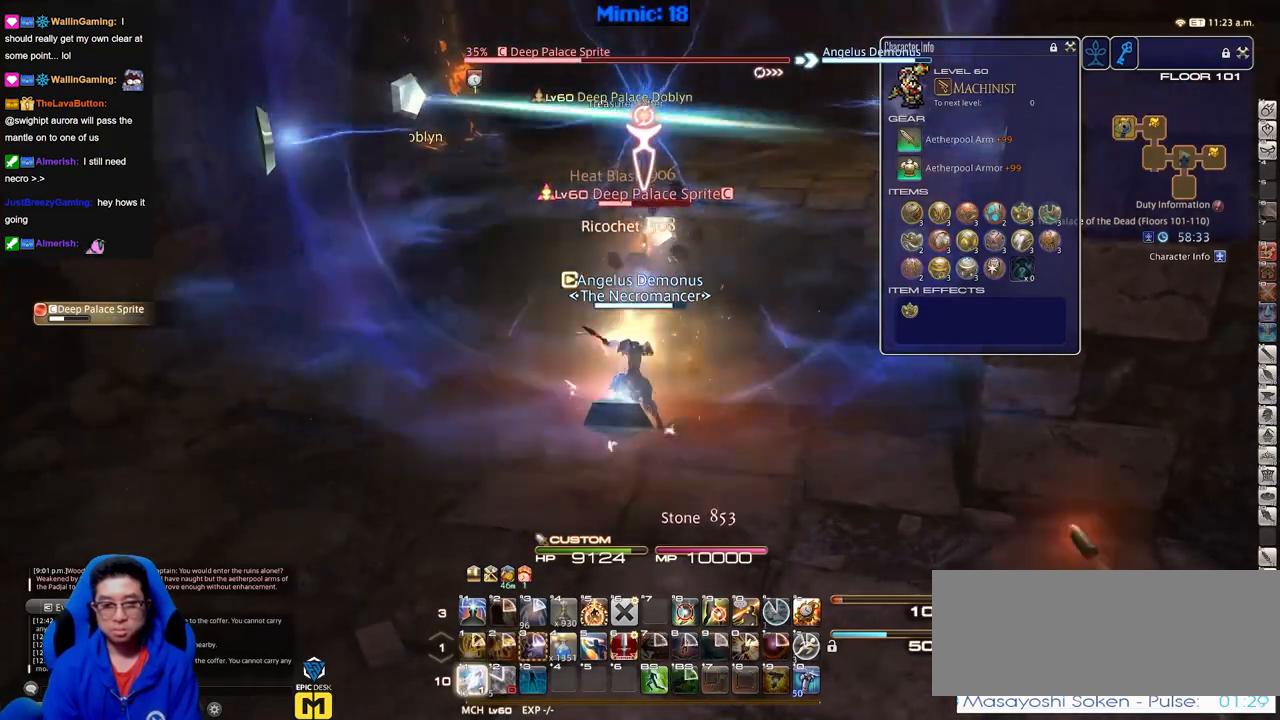
{"keys": ["d"], "events": [[267, "a", "down"], [367, "s", "down"], [451, "a", "up"], [451, "d", "down"], [501, "s", "up"]]}
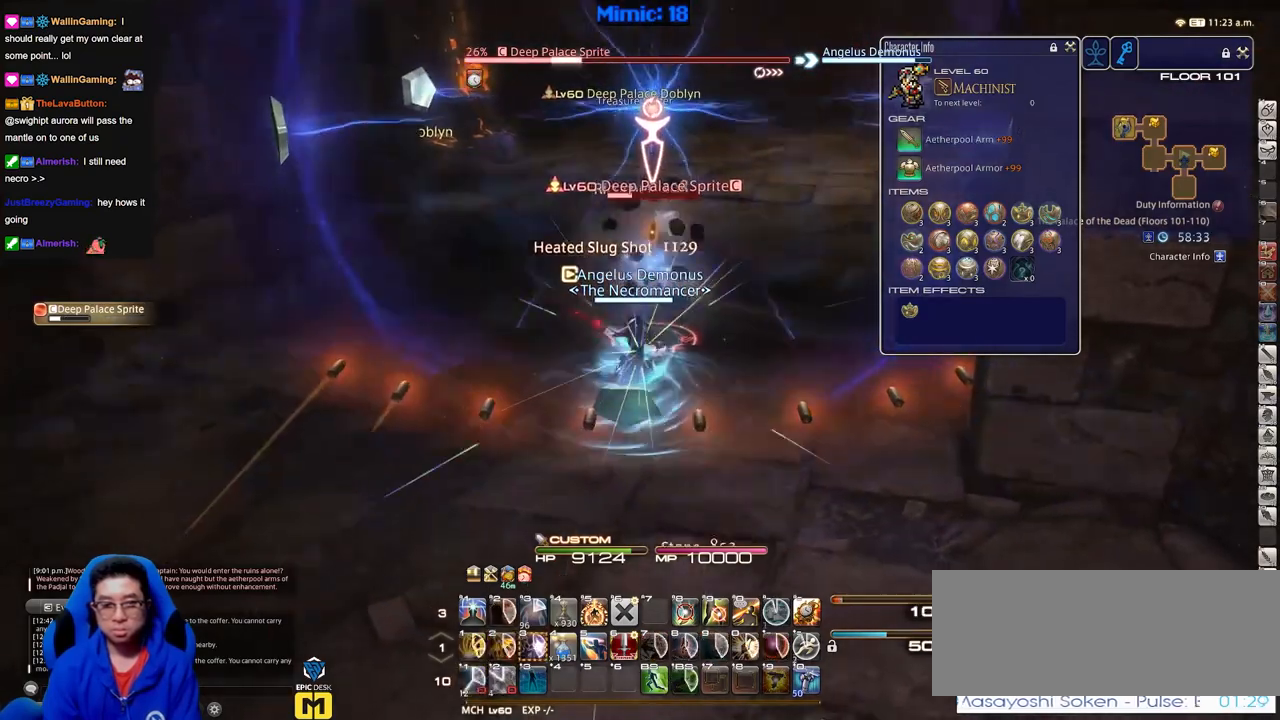
{"keys": [], "events": [[50, "d", "up"], [50, "w", "down"], [183, "w", "up"]]}
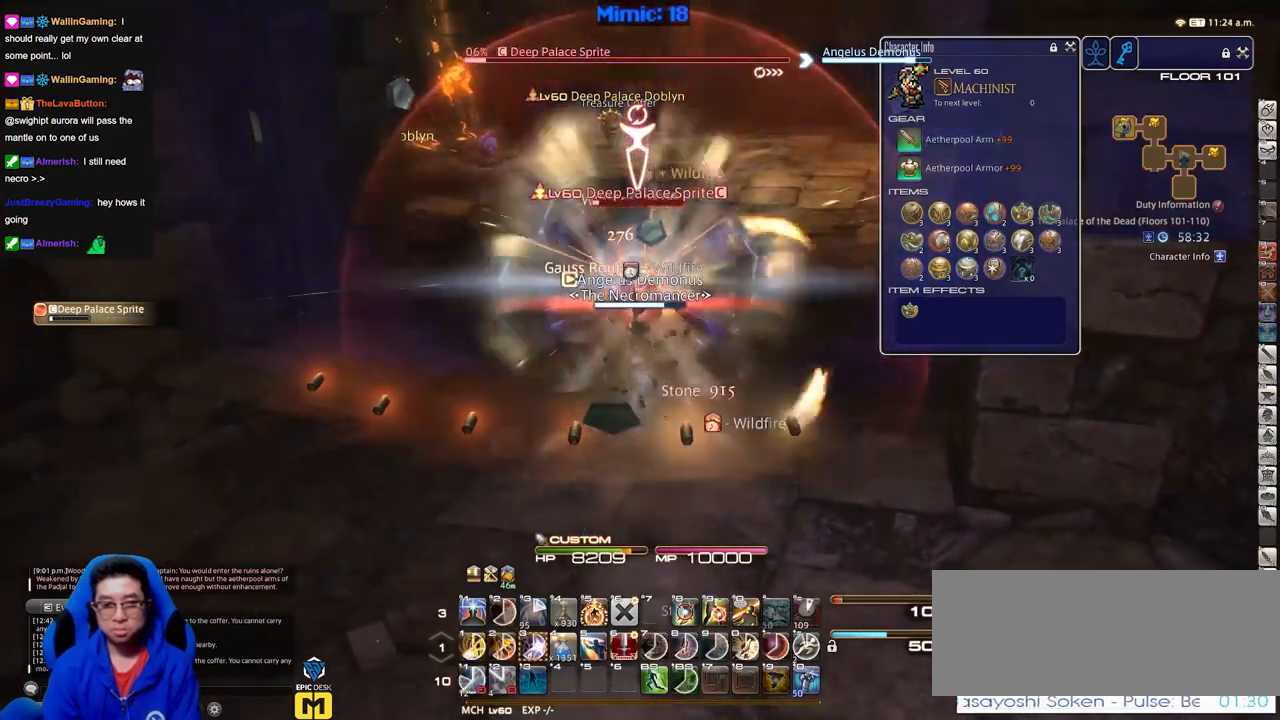
{"keys": [], "events": []}
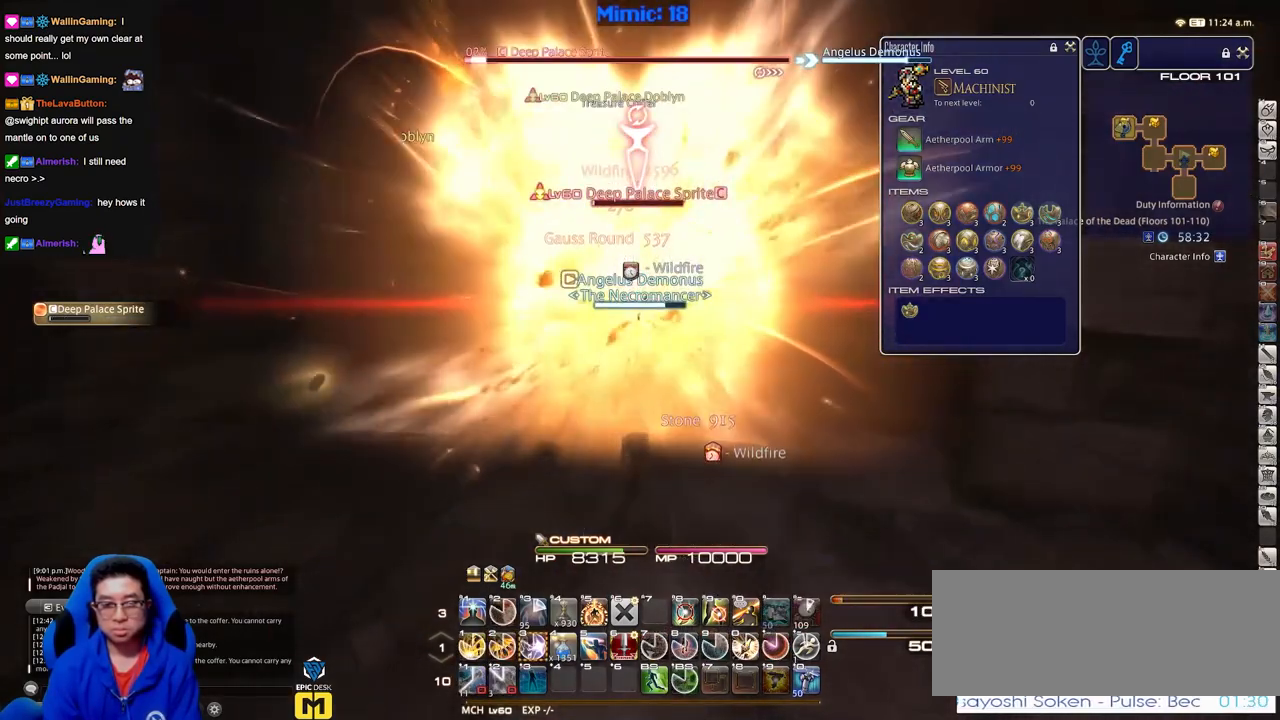
{"keys": [], "events": []}
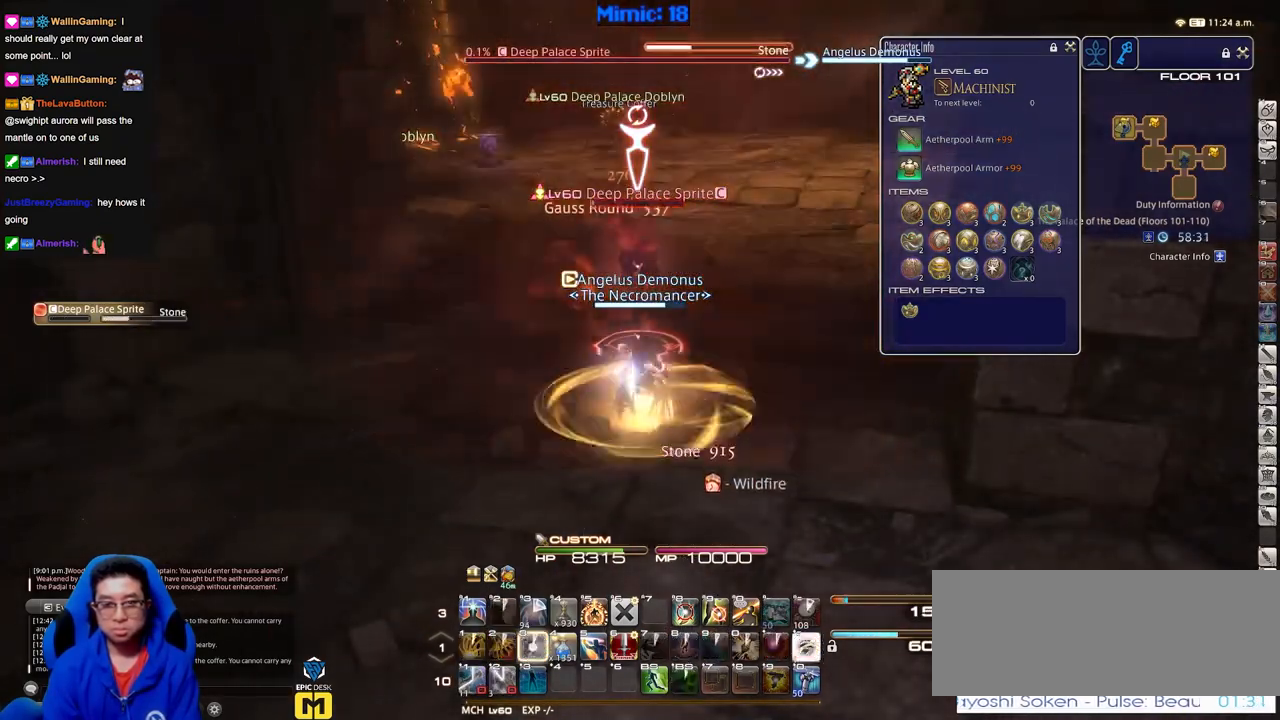
{"keys": [], "events": []}
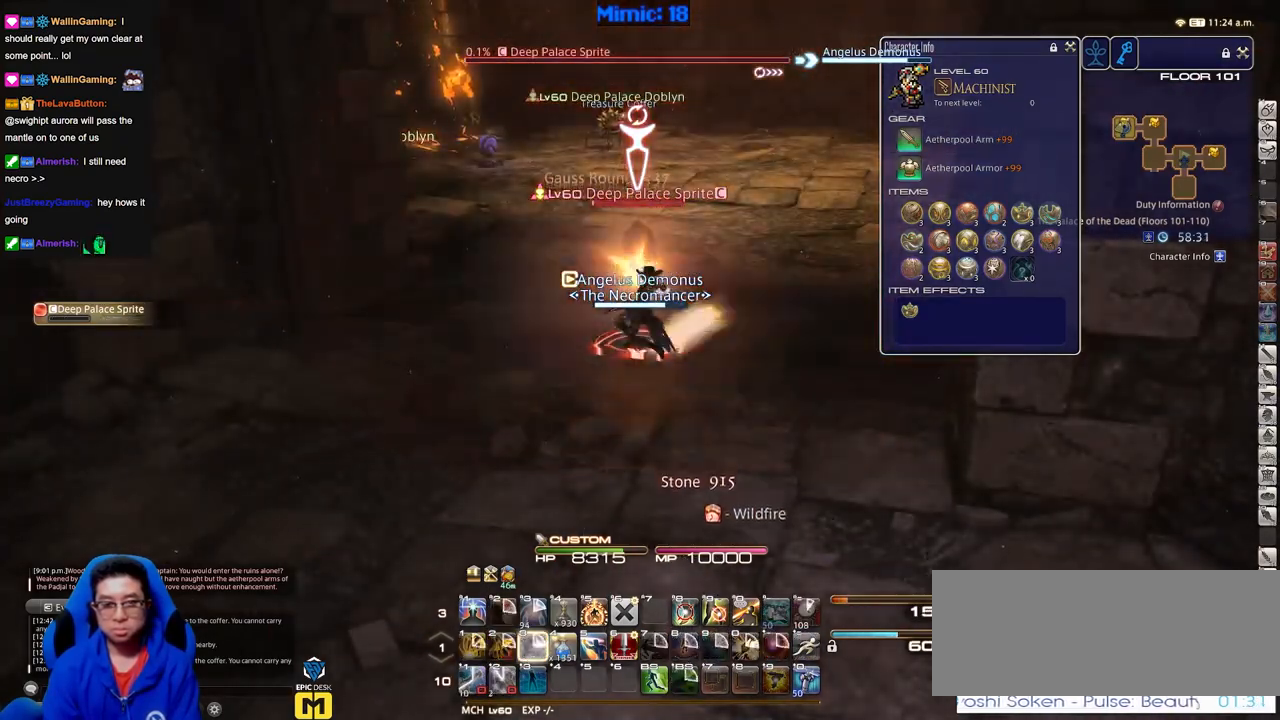
{"keys": ["d"], "events": [[16, "s", "down"], [66, "p", "down"], [167, "d", "down"], [200, "p", "up"], [250, "s", "up"], [400, "tab", "down"], [484, "tab", "up"]]}
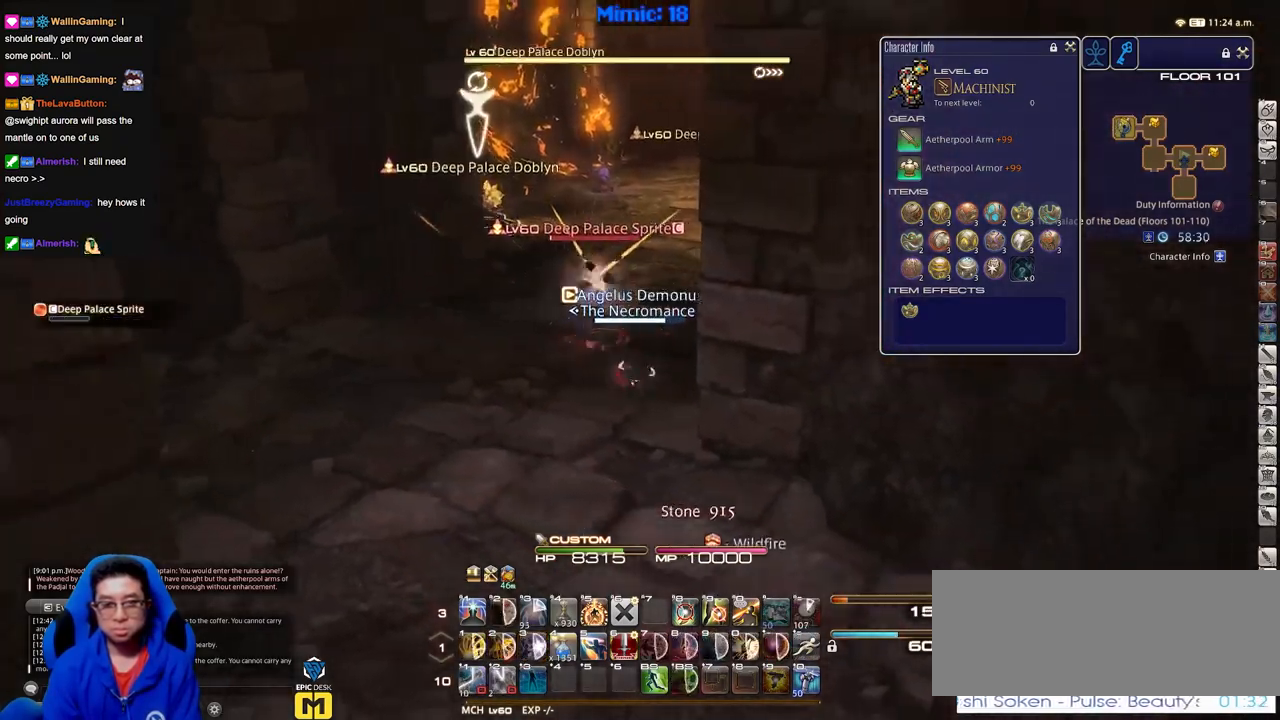
{"keys": ["tab"], "events": [[184, "d", "up"], [217, "a", "down"], [367, "a", "up"], [451, "tab", "down"]]}
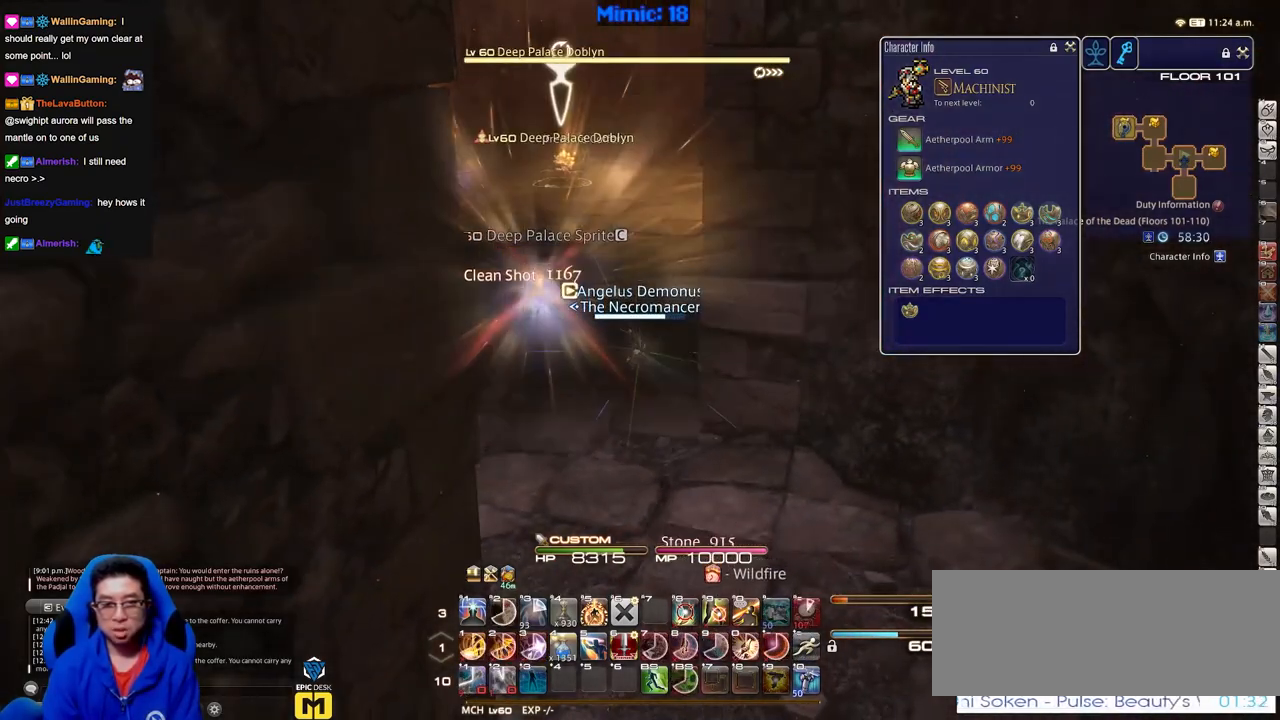
{"keys": ["w"], "events": [[50, "tab", "up"], [333, "w", "down"]]}
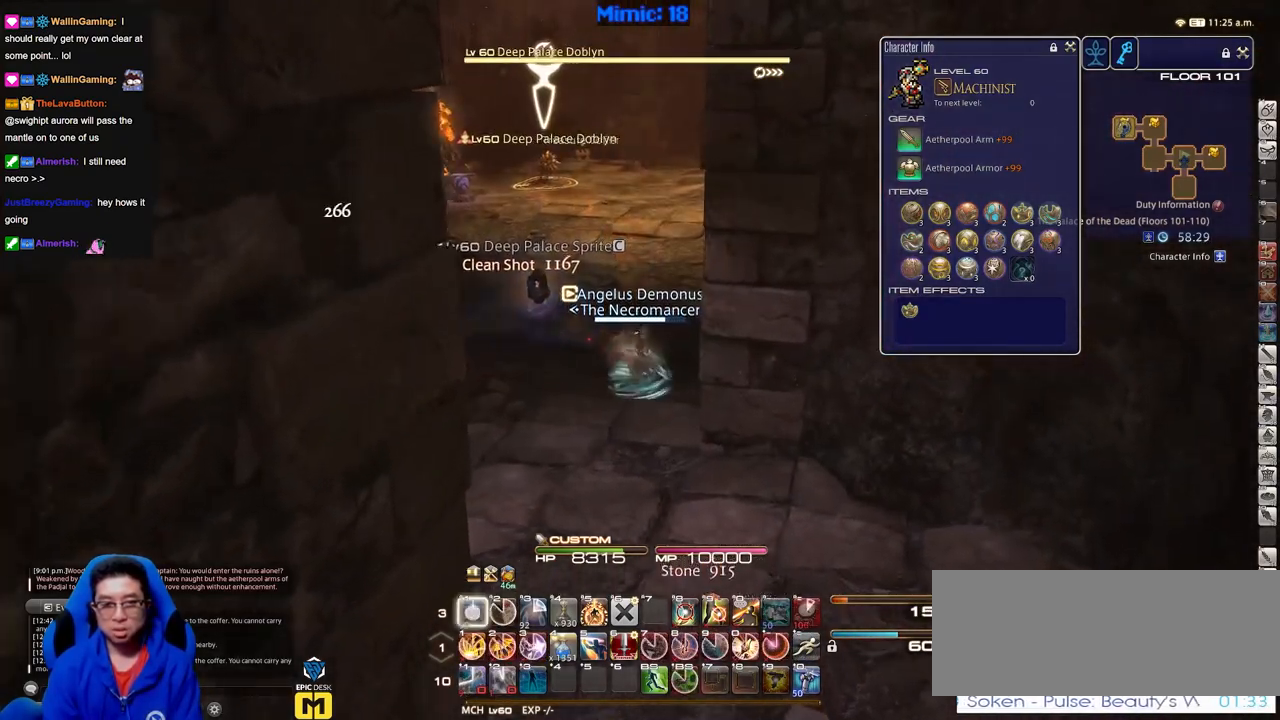
{"keys": ["w"], "events": [[200, "a", "down"], [250, "p", "down"], [301, "a", "up"], [484, "p", "up"]]}
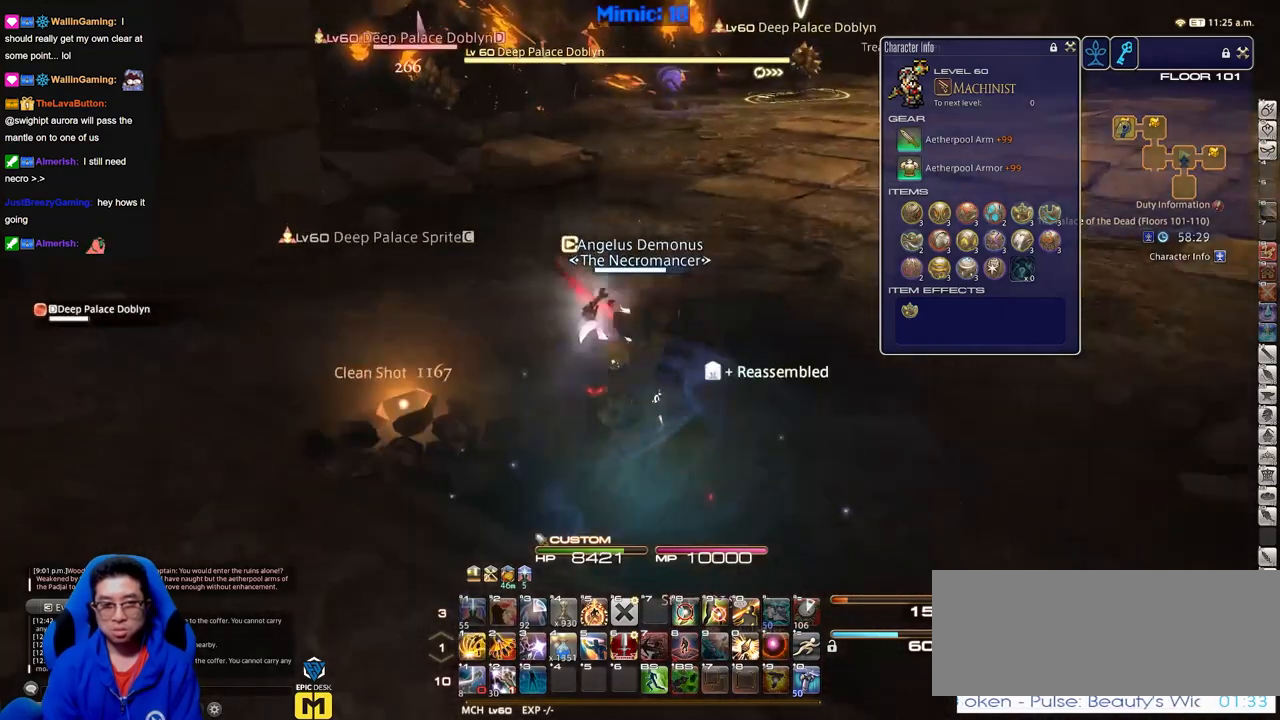
{"keys": ["a"], "events": [[83, "w", "up"], [217, "q", "down"], [317, "q", "up"], [450, "a", "down"]]}
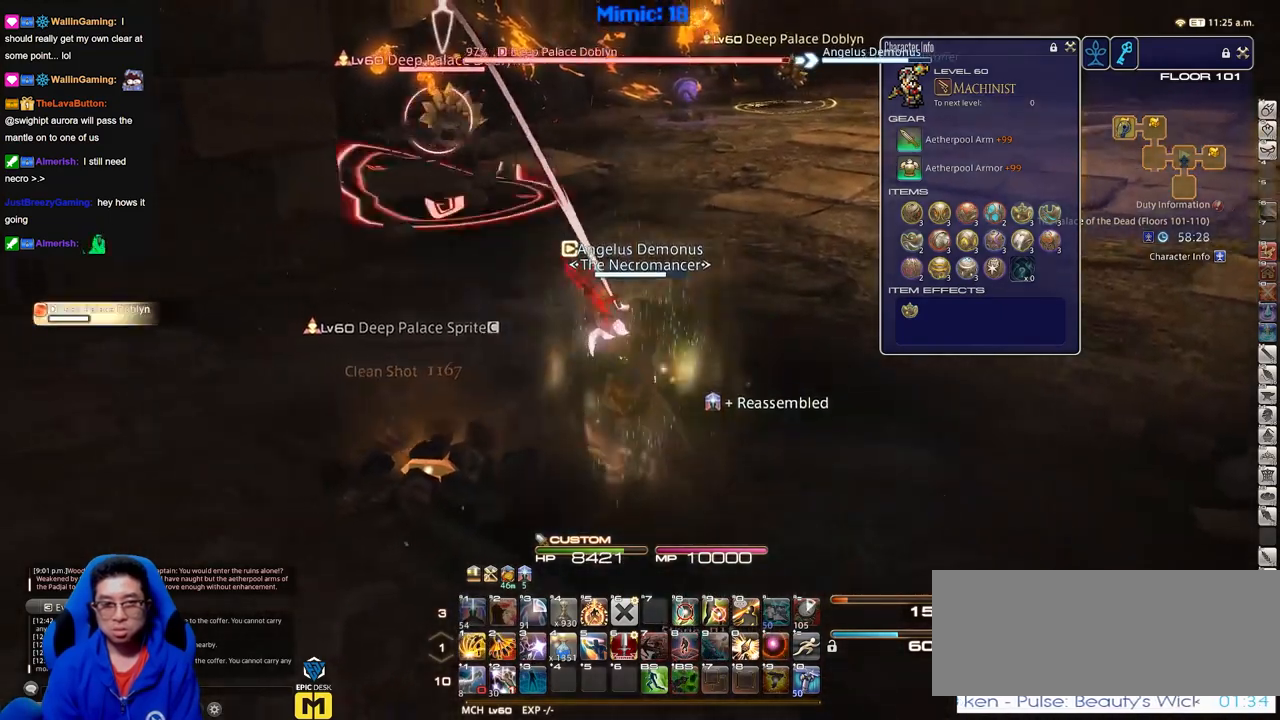
{"keys": ["s"], "events": [[50, "s", "down"], [150, "a", "up"], [334, "a", "down"], [467, "a", "up"]]}
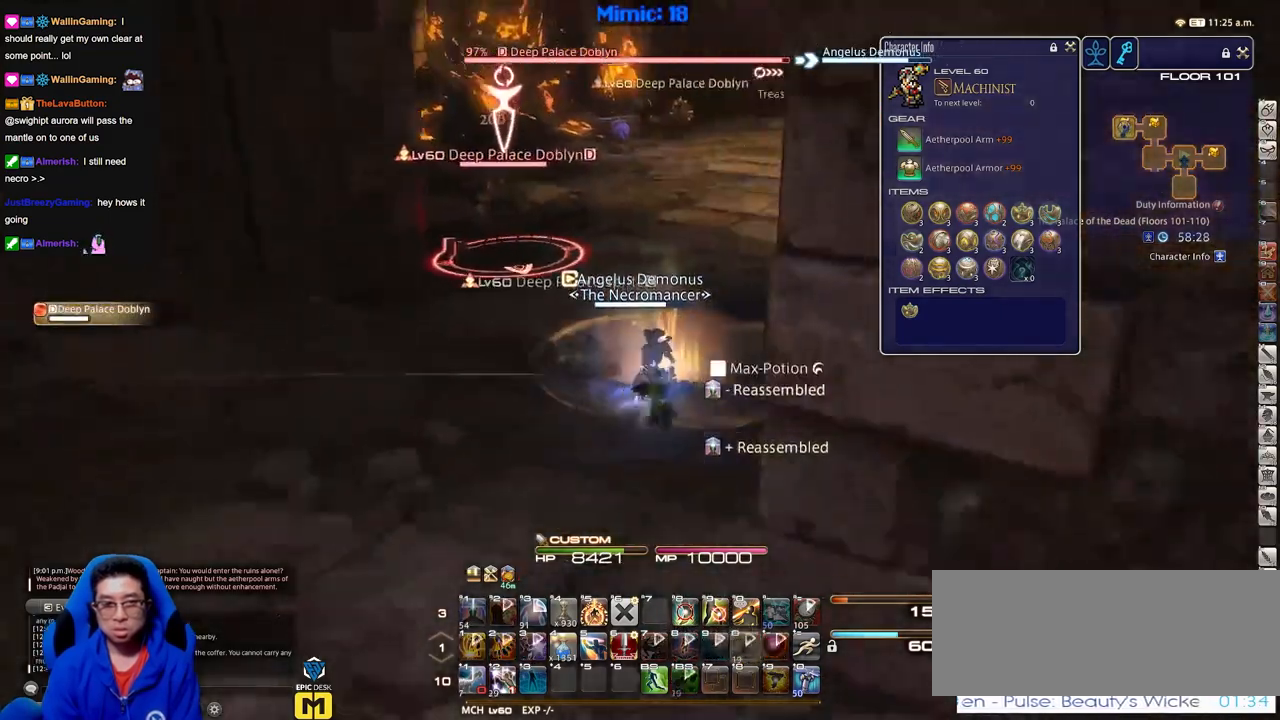
{"keys": ["s"], "events": []}
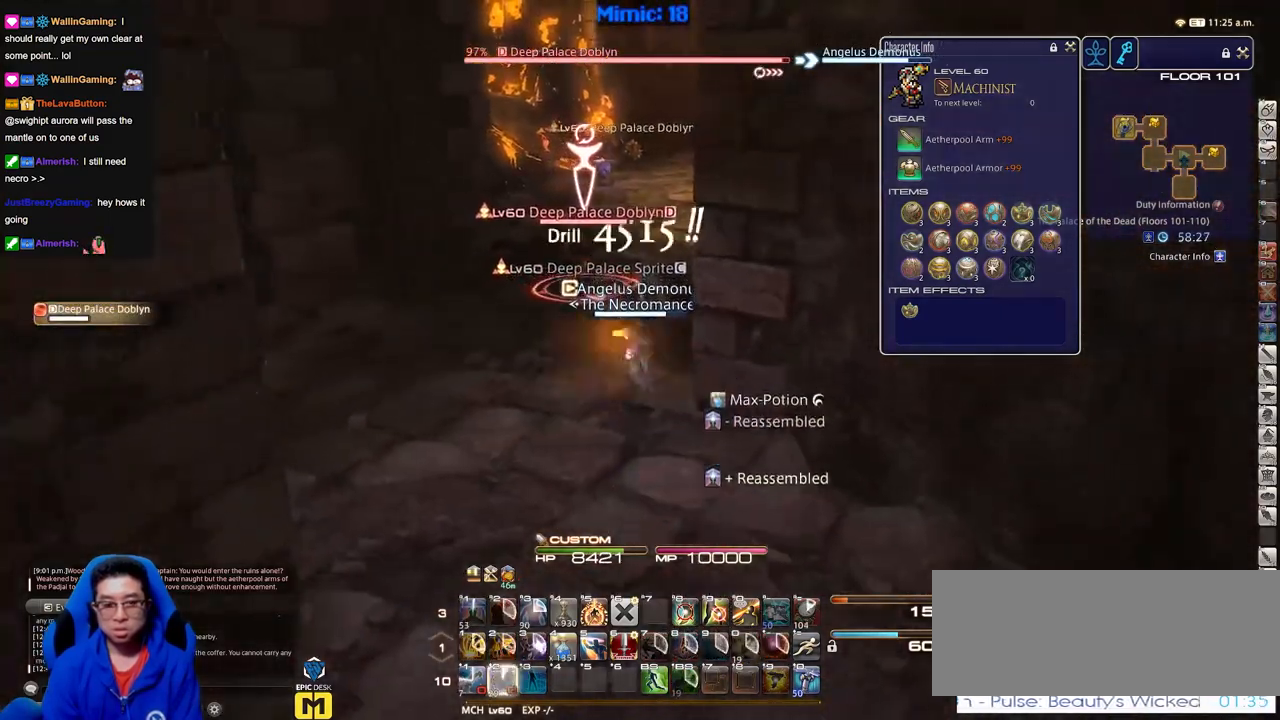
{"keys": ["s"], "events": [[217, "a", "down"], [367, "a", "up"]]}
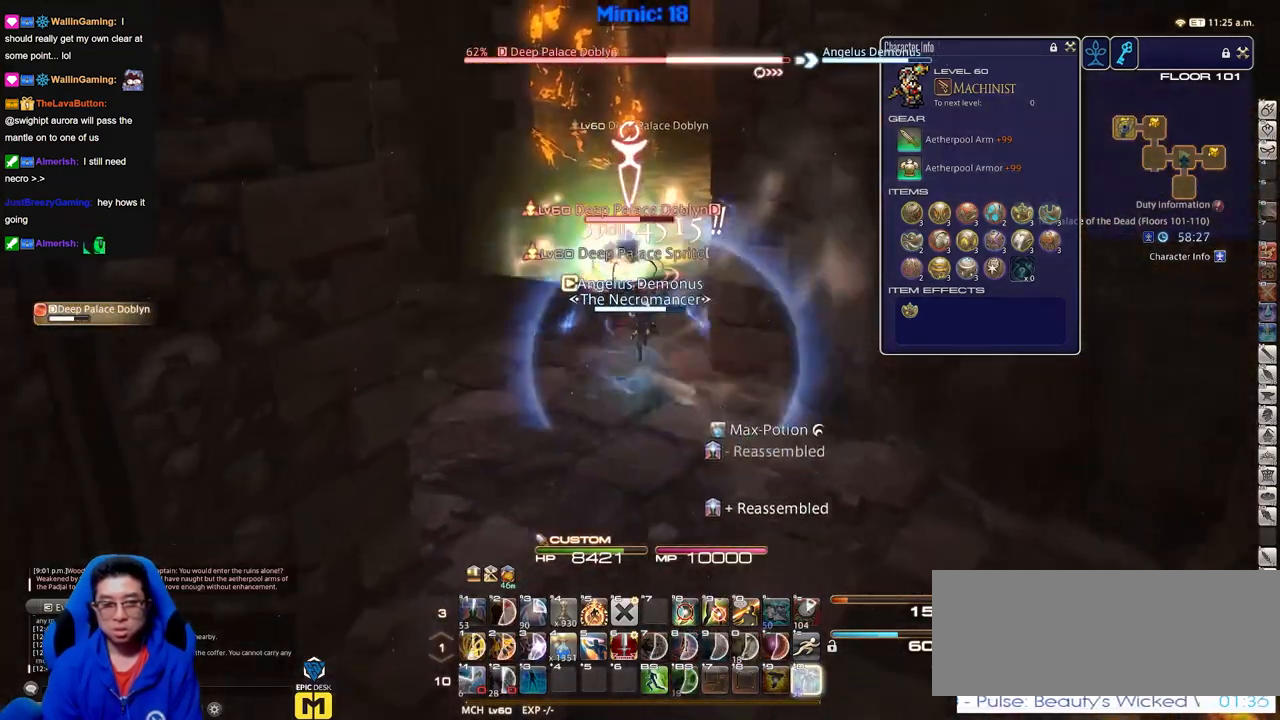
{"keys": ["a"], "events": [[167, "a", "down"], [400, "s", "up"]]}
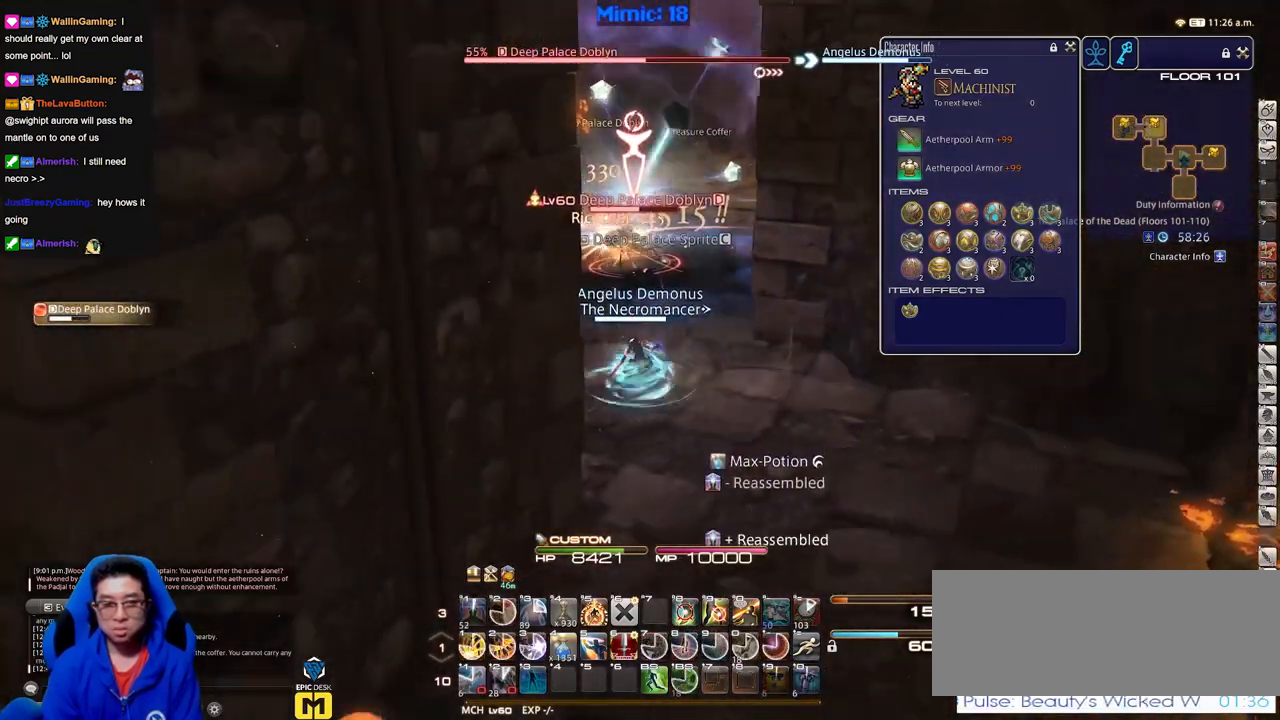
{"keys": [], "events": [[50, "a", "up"], [50, "w", "down"], [100, "a", "down"], [134, "a", "up"], [184, "w", "up"], [384, "p", "down"], [467, "p", "up"]]}
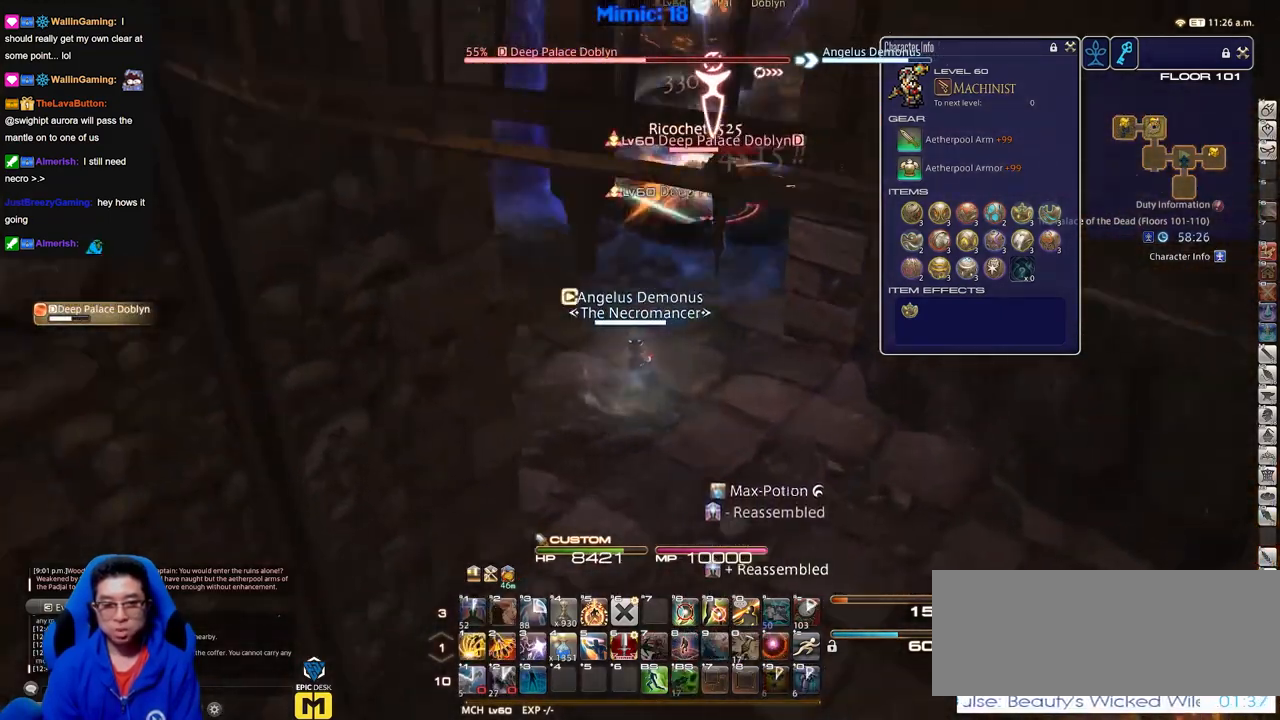
{"keys": [], "events": []}
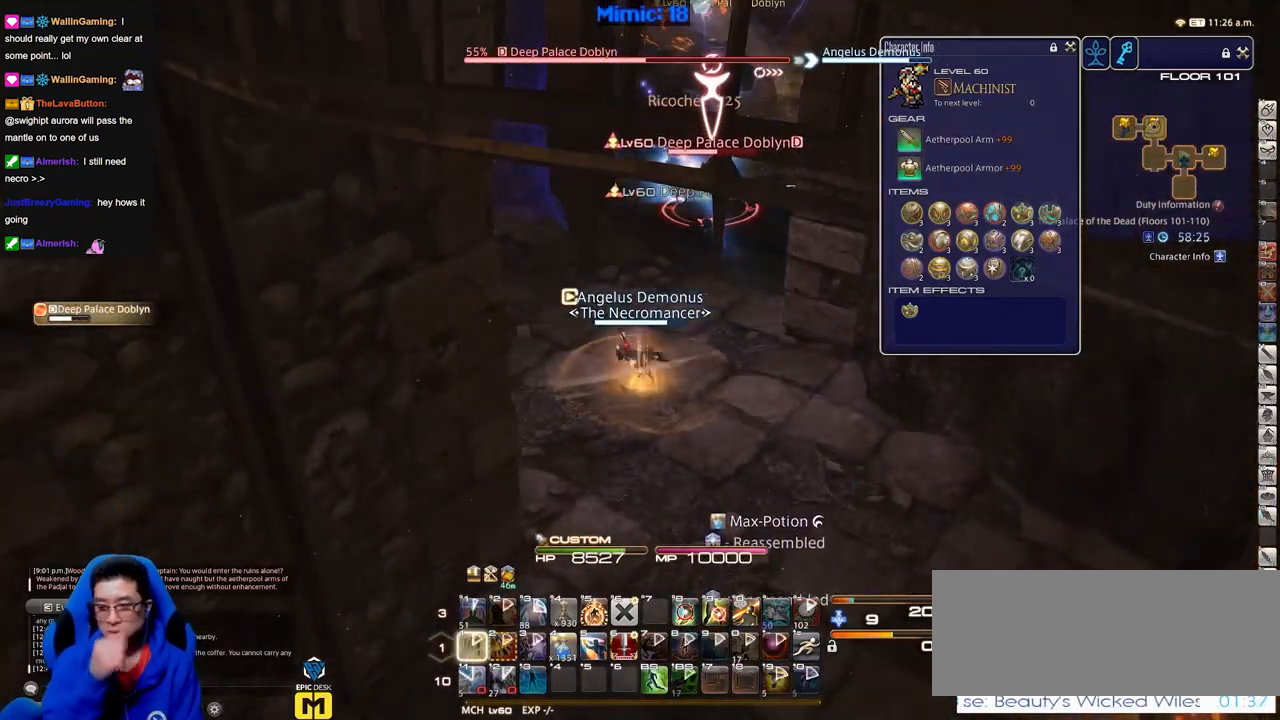
{"keys": [], "events": []}
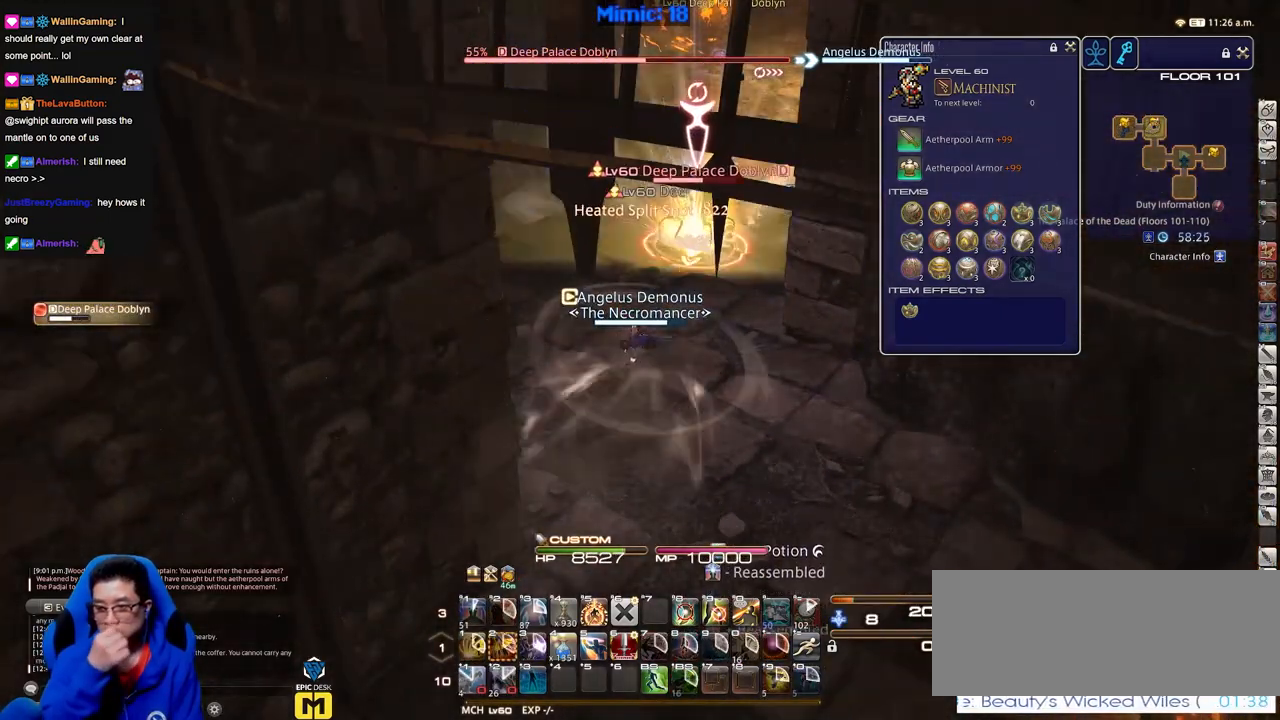
{"keys": ["s"], "events": [[233, "s", "down"]]}
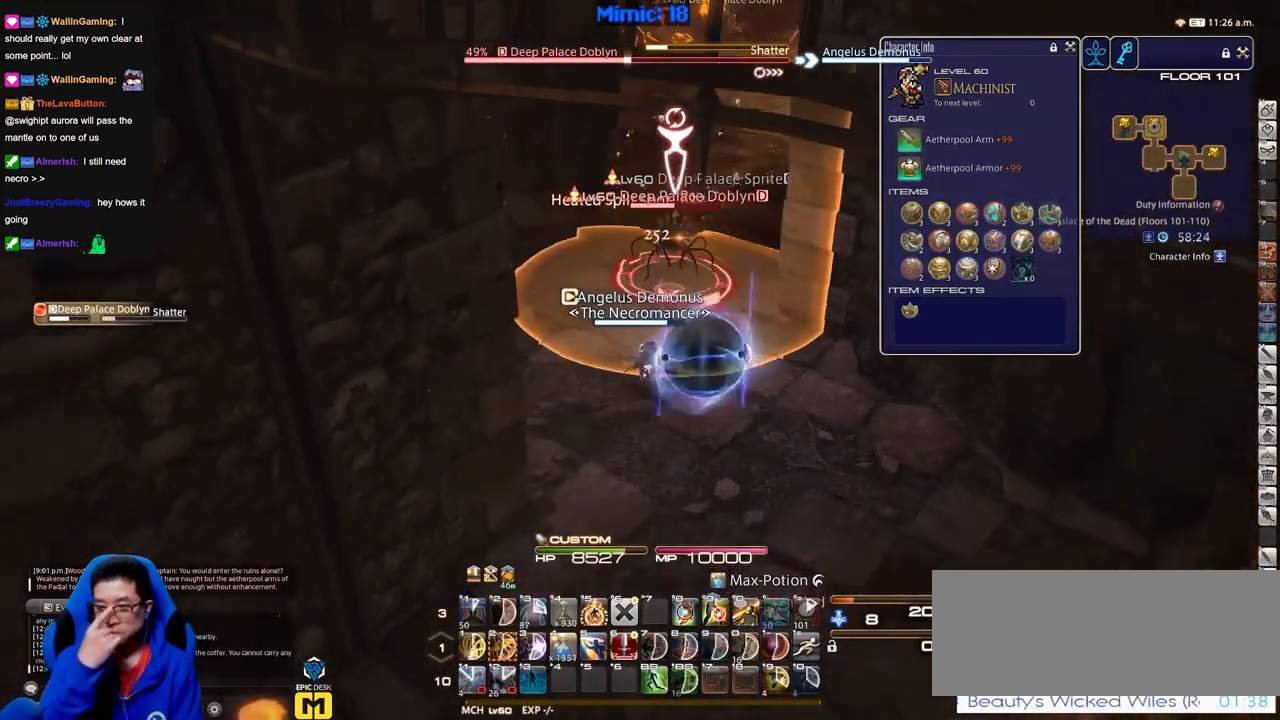
{"keys": [], "events": [[434, "s", "up"]]}
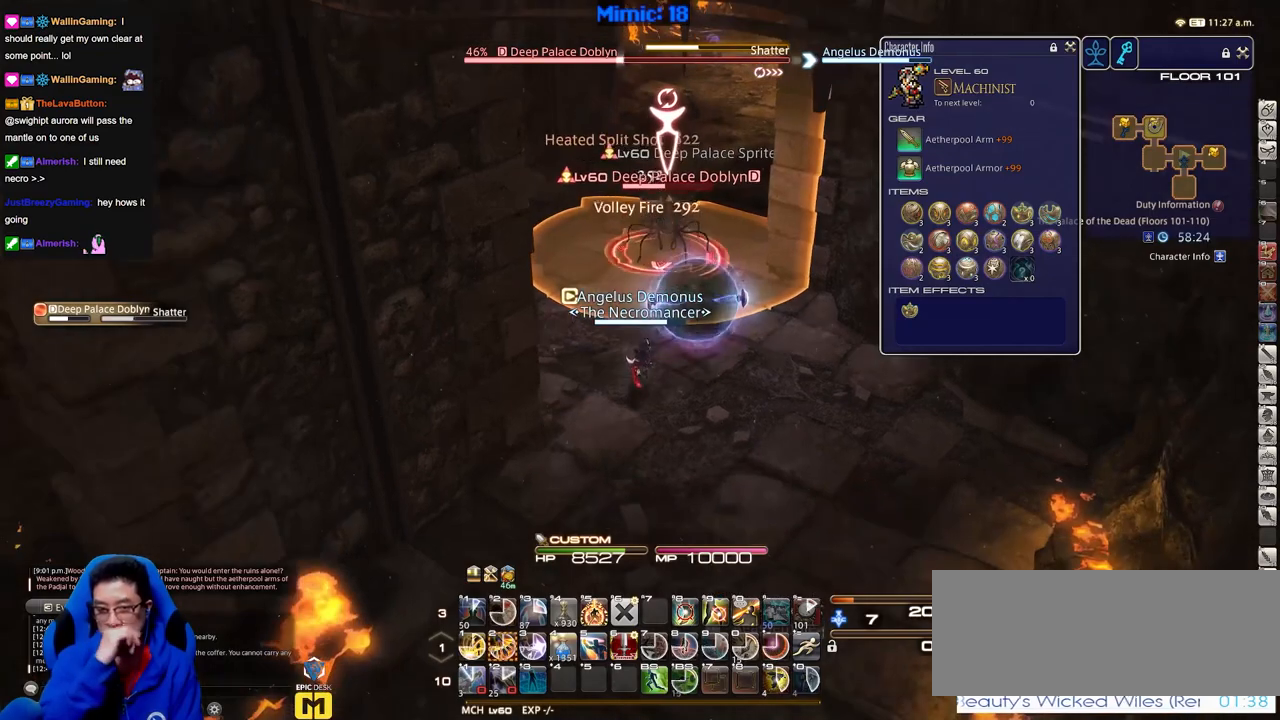
{"keys": [], "events": []}
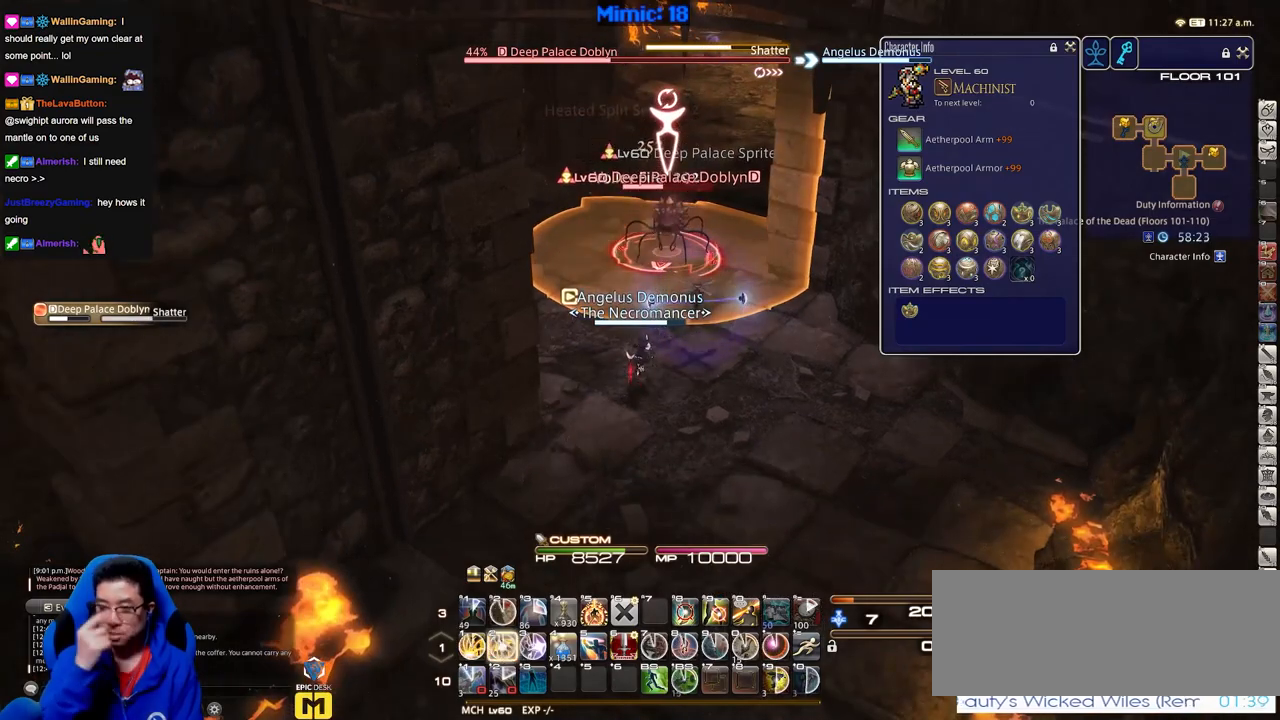
{"keys": [], "events": []}